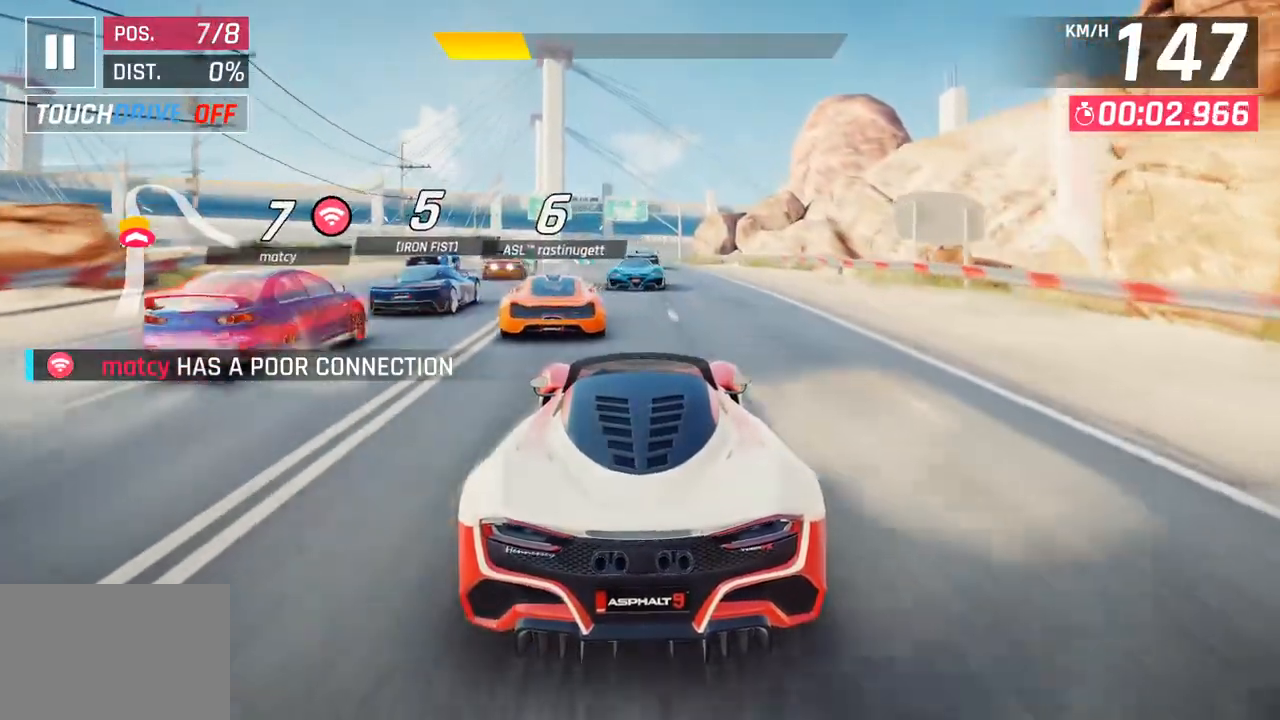
Gameplay with a controller (PlayStation layout); each line is a JSON object with the inputs held at the frame after it (dt_ms = milliseconds from this image to that frame). "events" lists button and stick changes between this image and that frame as [ms after this image, input, new state], when the widget could be followed in between.
{"dt_ms": 500, "buttons": [], "left_stick": "left", "right_stick": "center", "events": [[333, "left_stick", "left"]]}
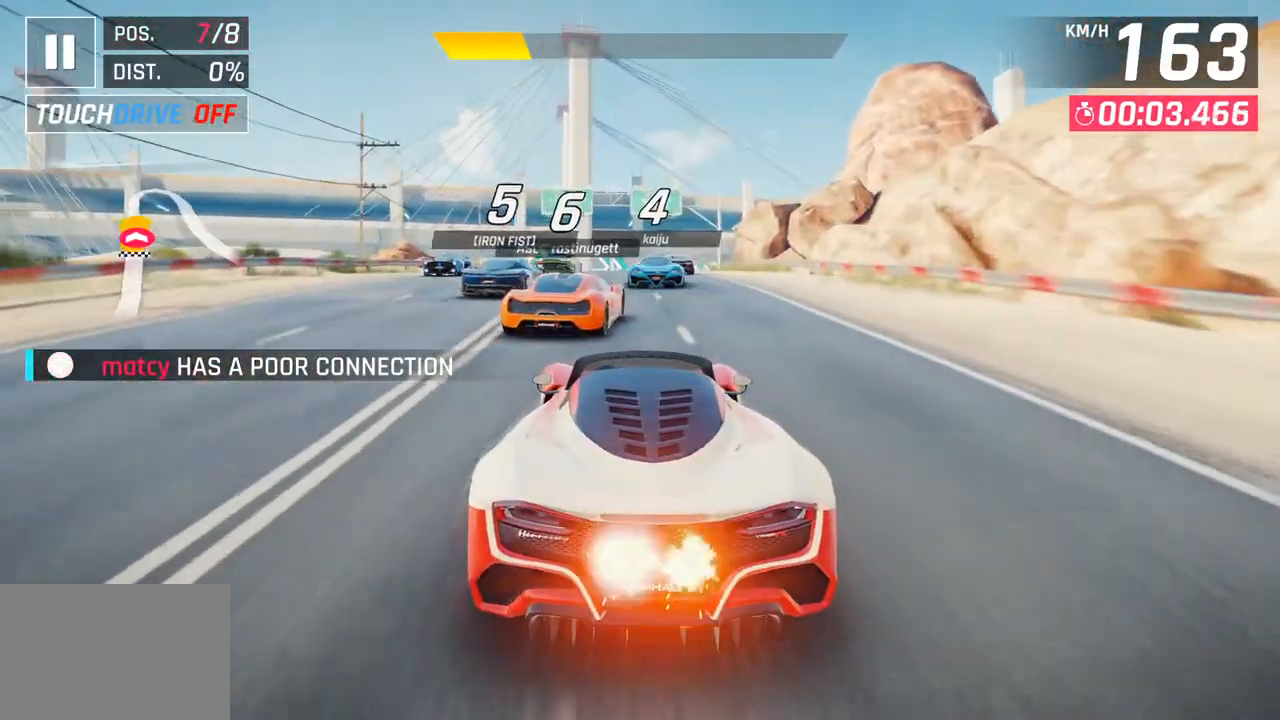
{"dt_ms": 500, "buttons": [], "left_stick": "center", "right_stick": "center", "events": [[317, "left_stick", "center"]]}
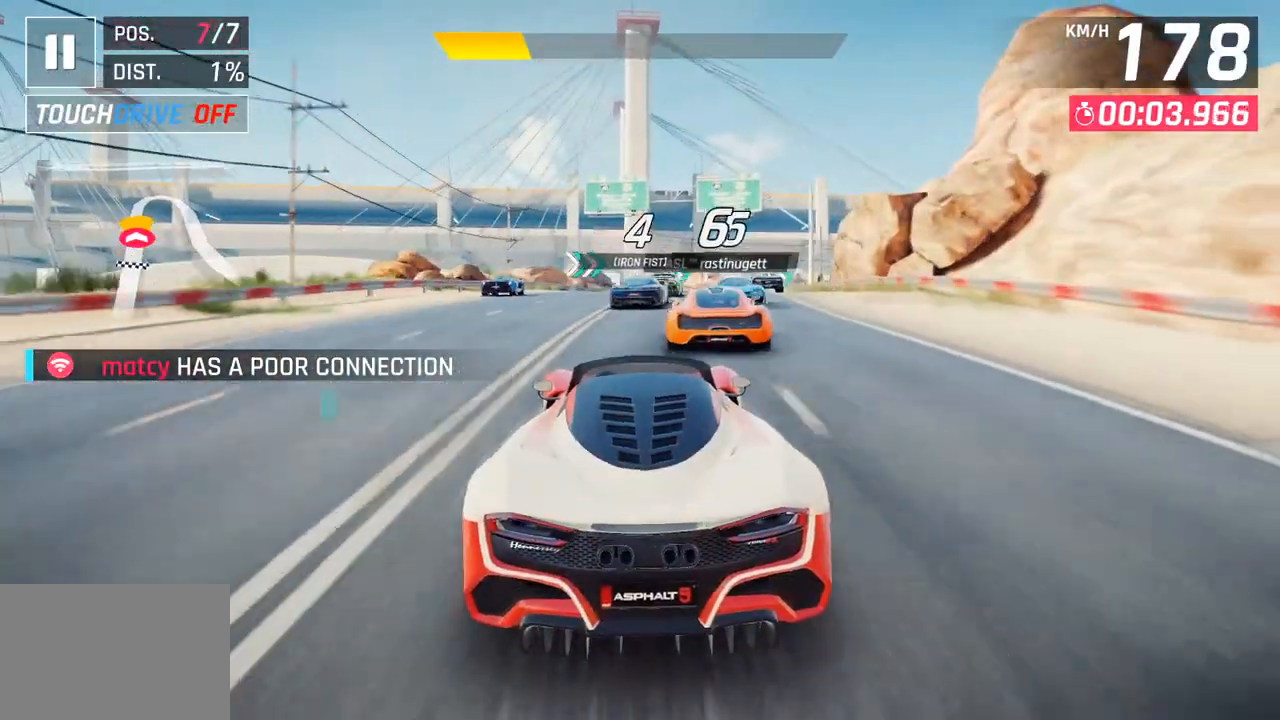
{"dt_ms": 500, "buttons": [], "left_stick": "center", "right_stick": "center", "events": []}
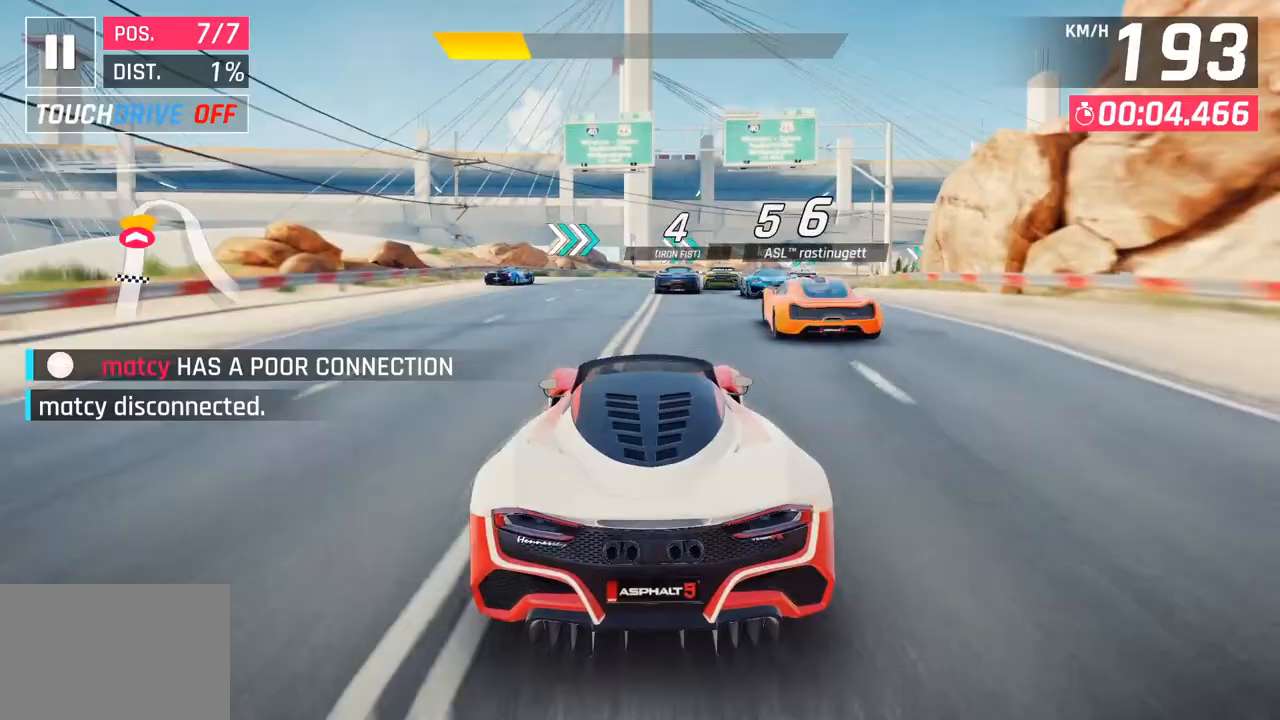
{"dt_ms": 500, "buttons": [], "left_stick": "center", "right_stick": "center", "events": []}
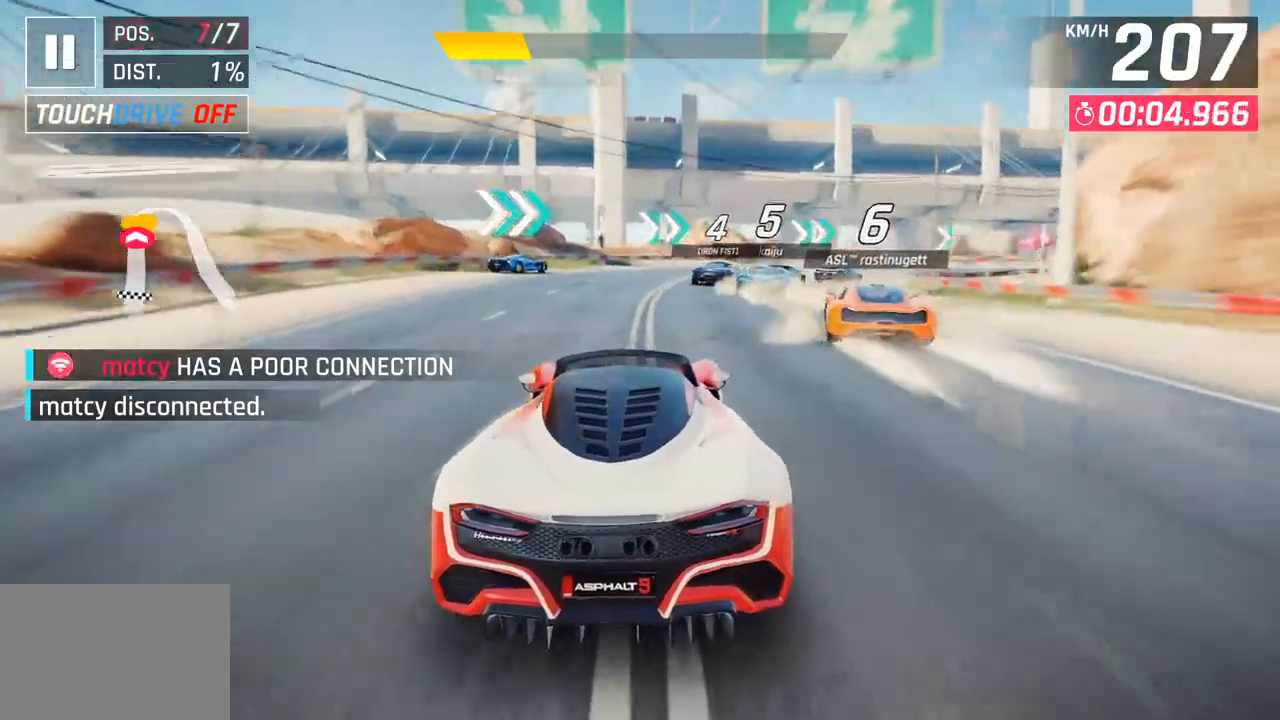
{"dt_ms": 500, "buttons": [], "left_stick": "right", "right_stick": "center", "events": [[150, "left_stick", "right"], [217, "SQUARE", "down"], [367, "SQUARE", "up"]]}
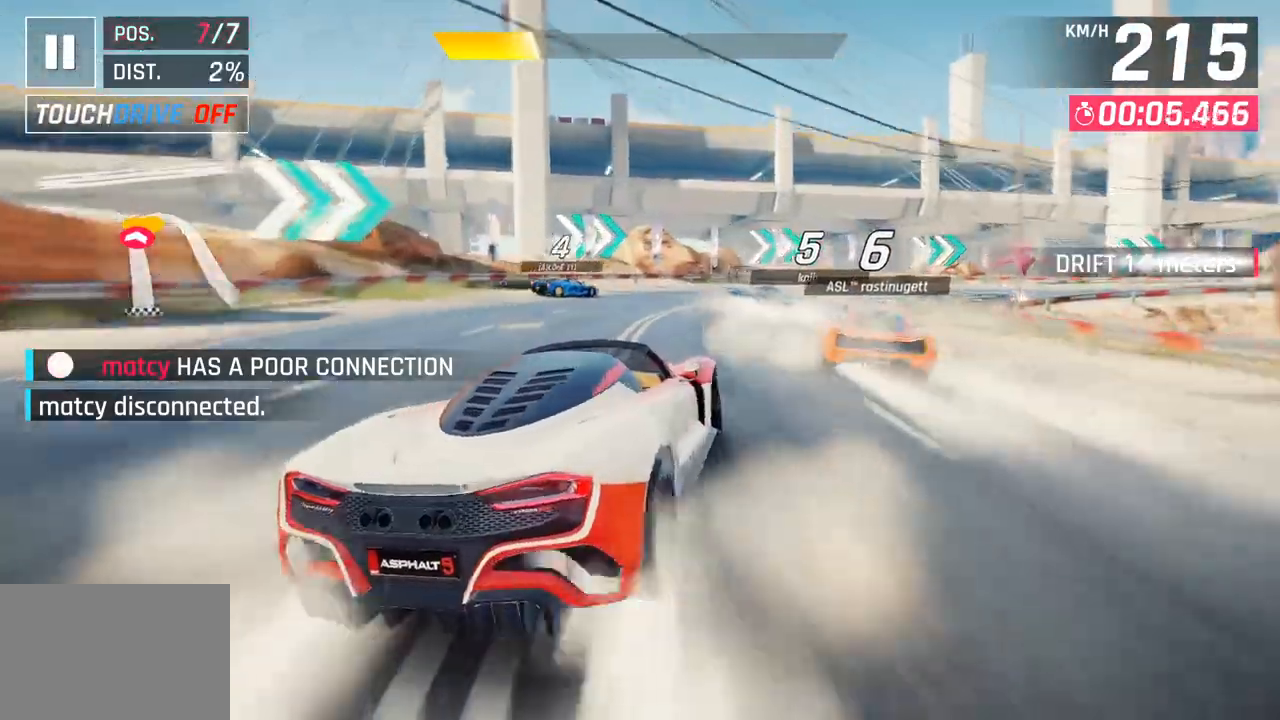
{"dt_ms": 500, "buttons": [], "left_stick": "right", "right_stick": "center", "events": []}
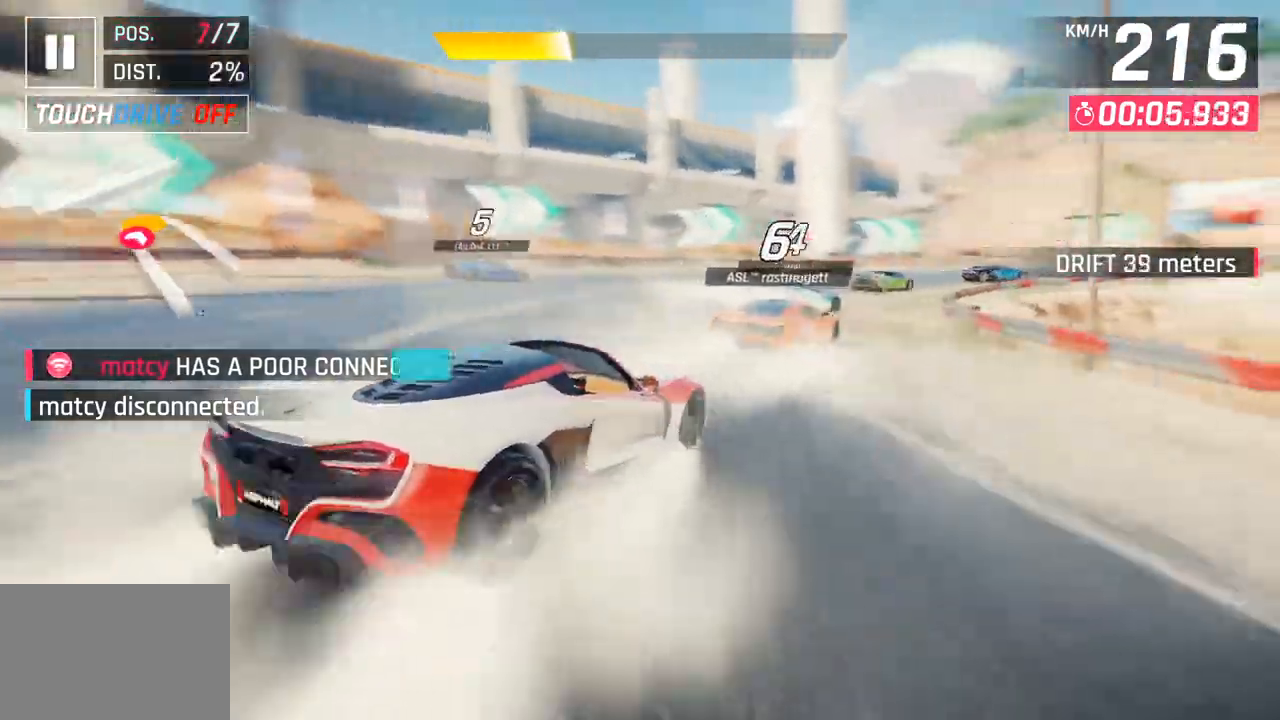
{"dt_ms": 500, "buttons": [], "left_stick": "right", "right_stick": "center", "events": []}
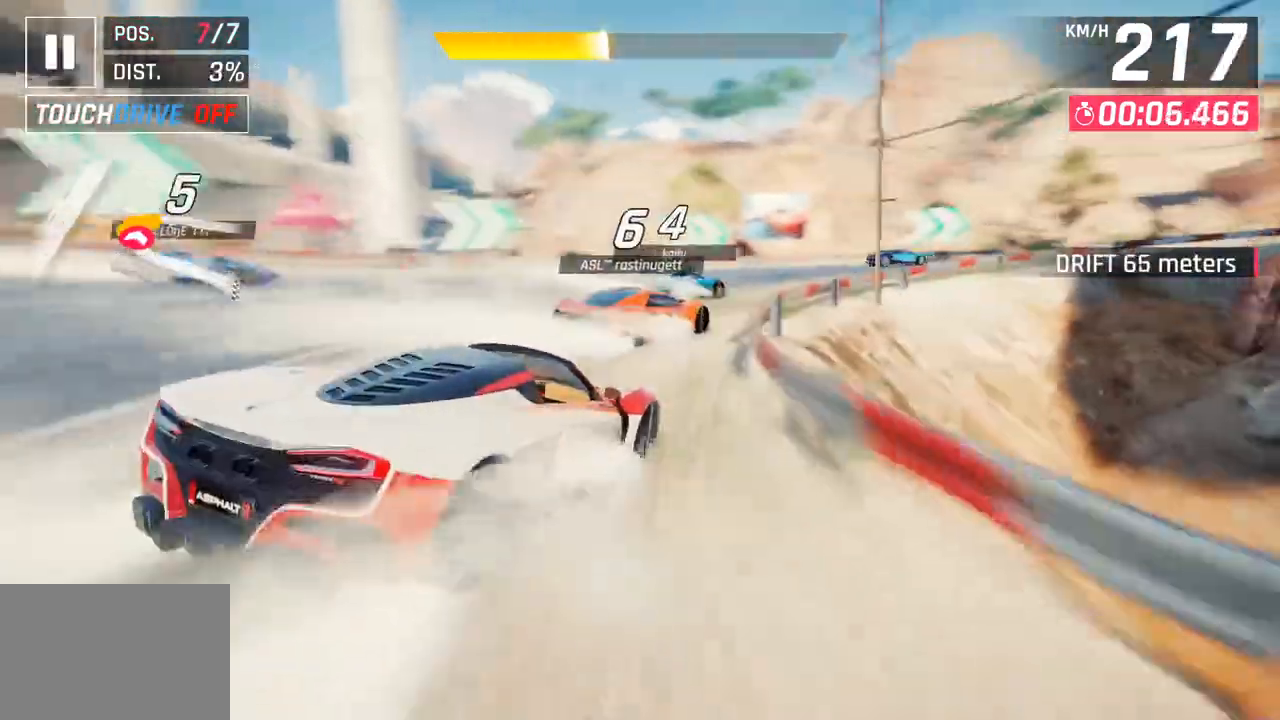
{"dt_ms": 500, "buttons": [], "left_stick": "right", "right_stick": "center", "events": []}
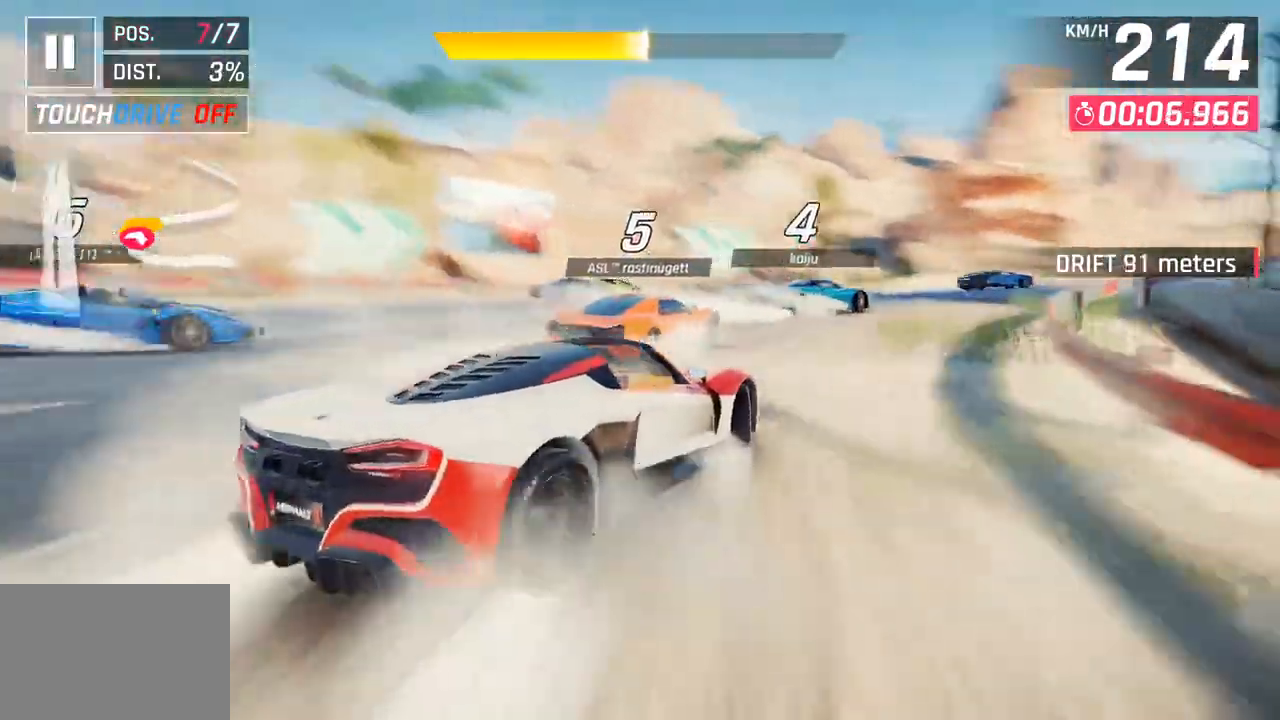
{"dt_ms": 500, "buttons": [], "left_stick": "right", "right_stick": "center", "events": []}
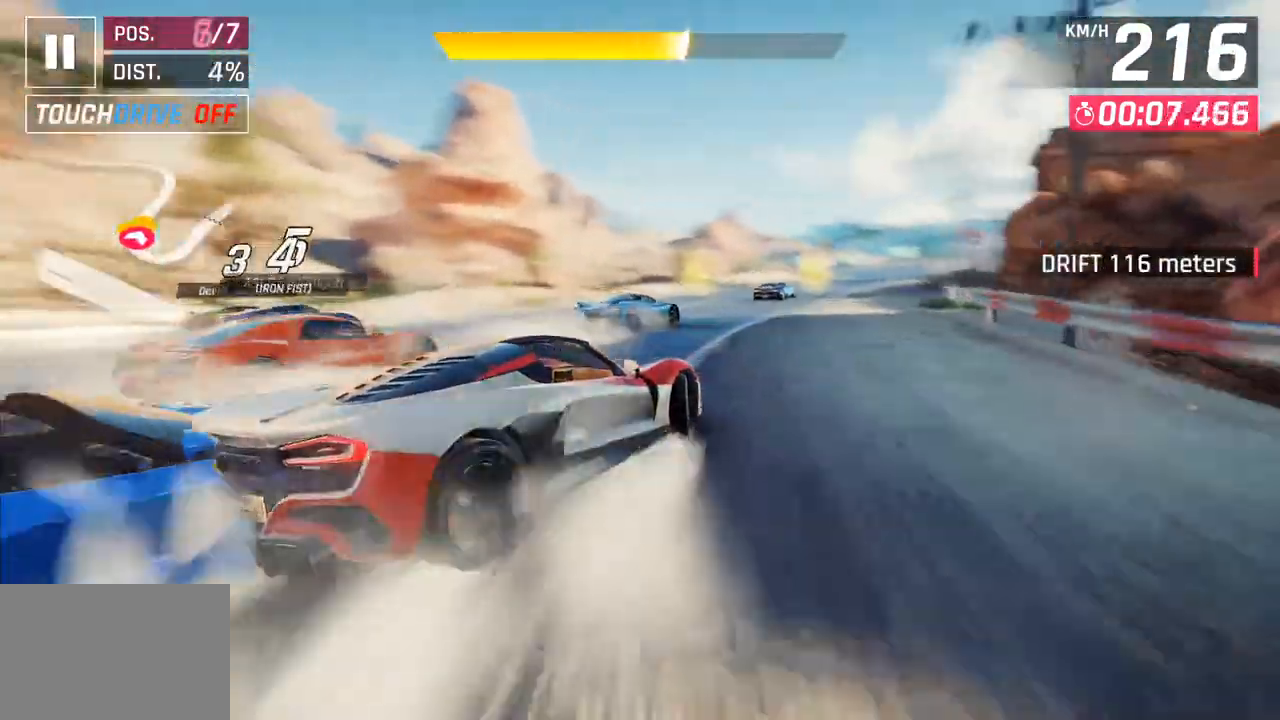
{"dt_ms": 500, "buttons": [], "left_stick": "center", "right_stick": "center", "events": [[33, "left_stick", "center"], [250, "left_stick", "right"], [300, "CROSS", "down"], [350, "left_stick", "center"], [433, "CROSS", "up"]]}
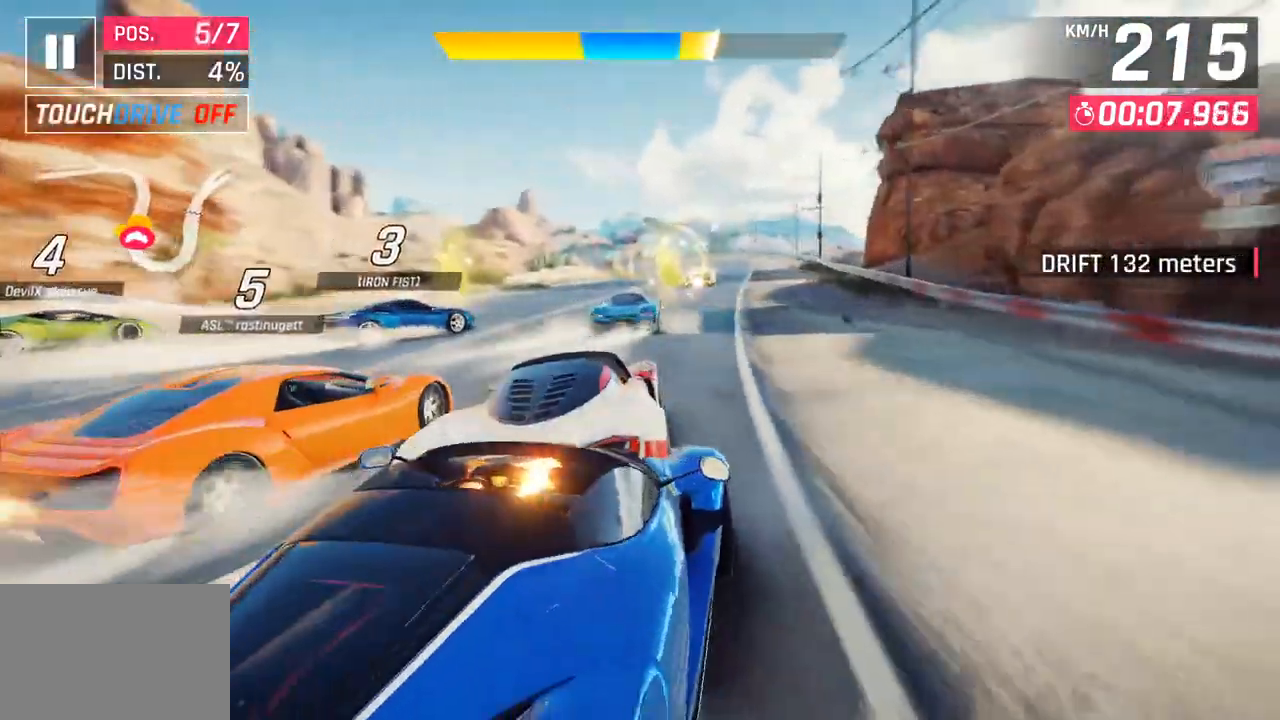
{"dt_ms": 500, "buttons": ["CROSS", "R1"], "left_stick": "center", "right_stick": "center", "events": [[217, "SQUARE", "down"], [333, "SQUARE", "up"], [467, "CROSS", "down"], [483, "R1", "down"]]}
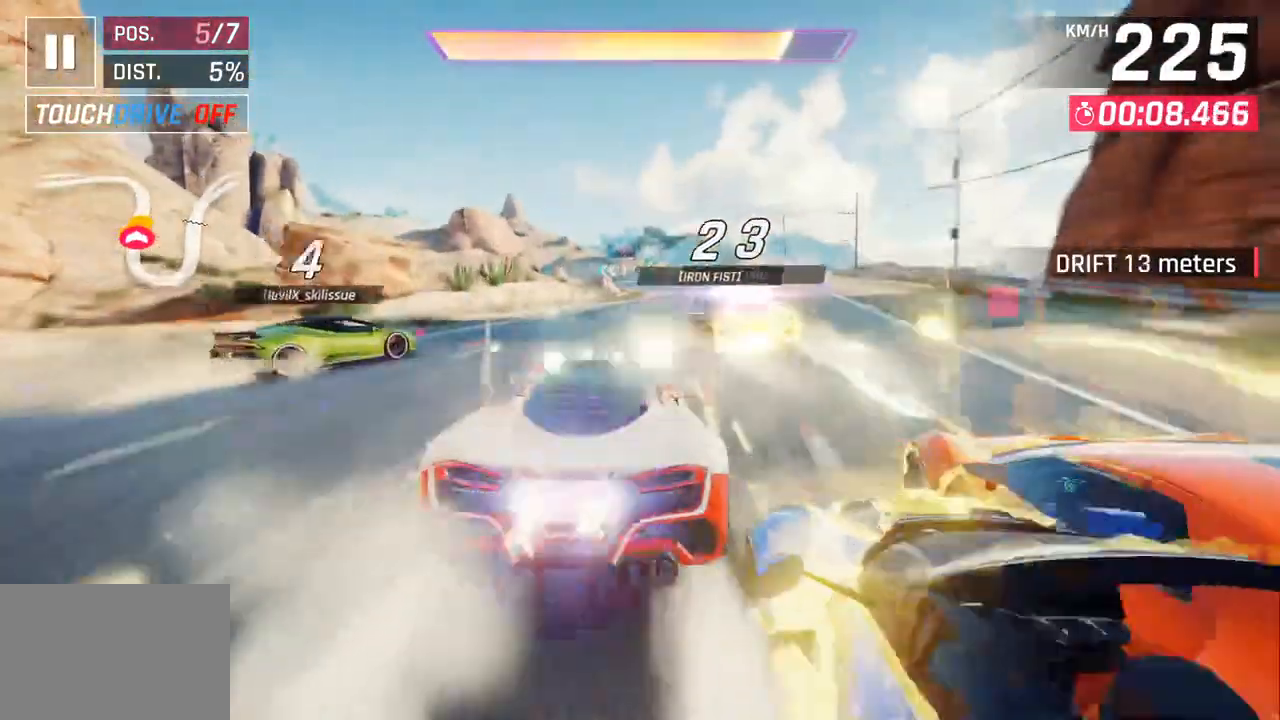
{"dt_ms": 500, "buttons": [], "left_stick": "center", "right_stick": "center", "events": [[167, "CROSS", "up"], [167, "R1", "up"], [233, "left_stick", "right"], [333, "left_stick", "center"]]}
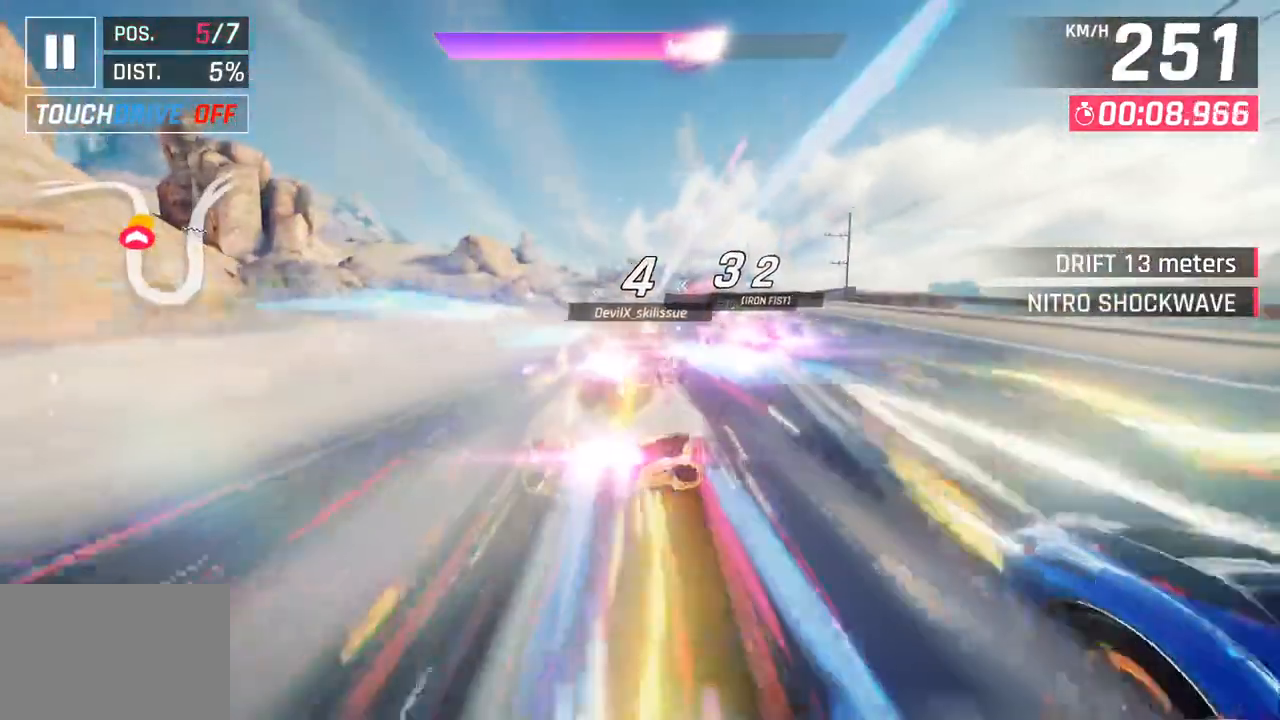
{"dt_ms": 500, "buttons": [], "left_stick": "center", "right_stick": "center", "events": [[233, "SQUARE", "down"], [350, "SQUARE", "up"]]}
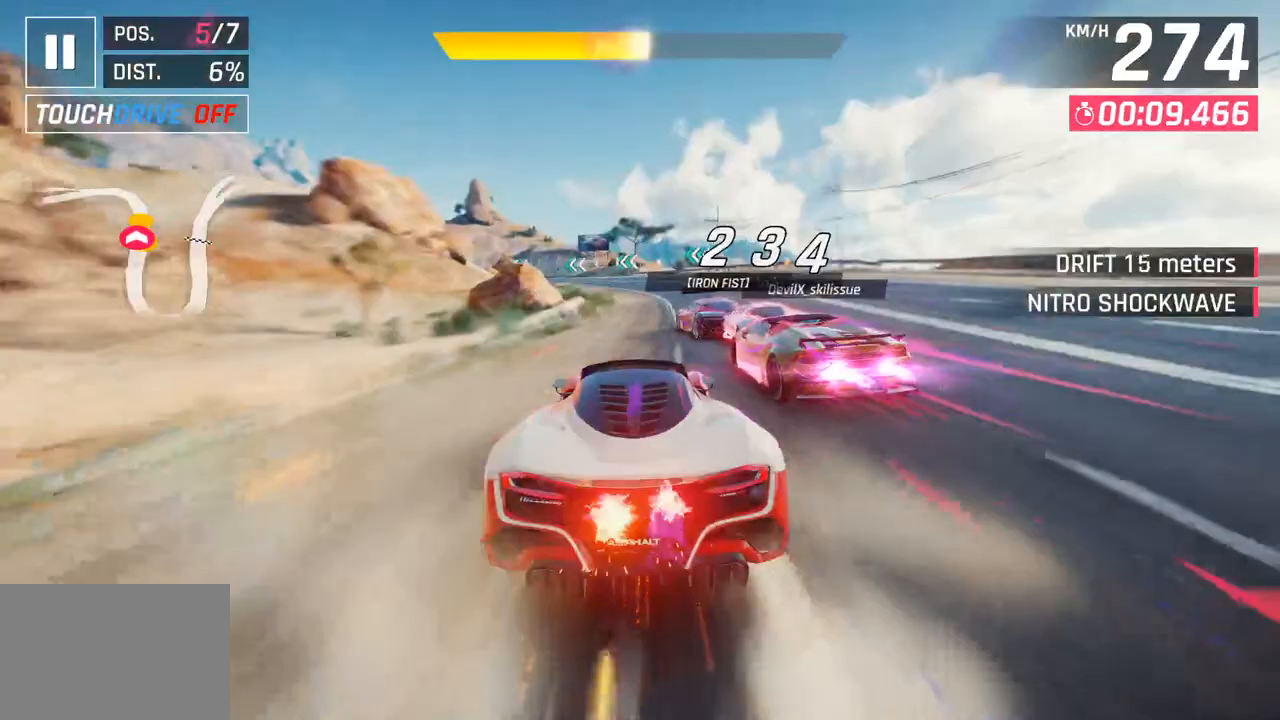
{"dt_ms": 500, "buttons": [], "left_stick": "center", "right_stick": "center", "events": []}
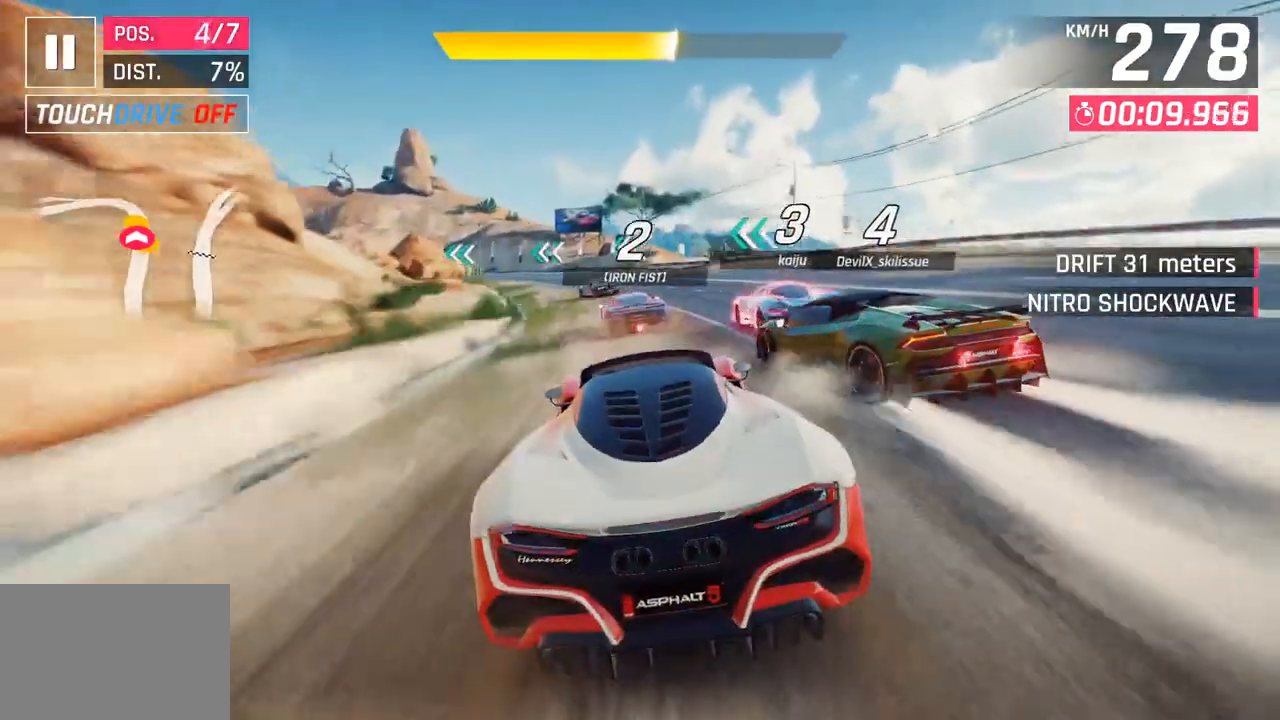
{"dt_ms": 500, "buttons": [], "left_stick": "left", "right_stick": "center", "events": [[350, "left_stick", "left"]]}
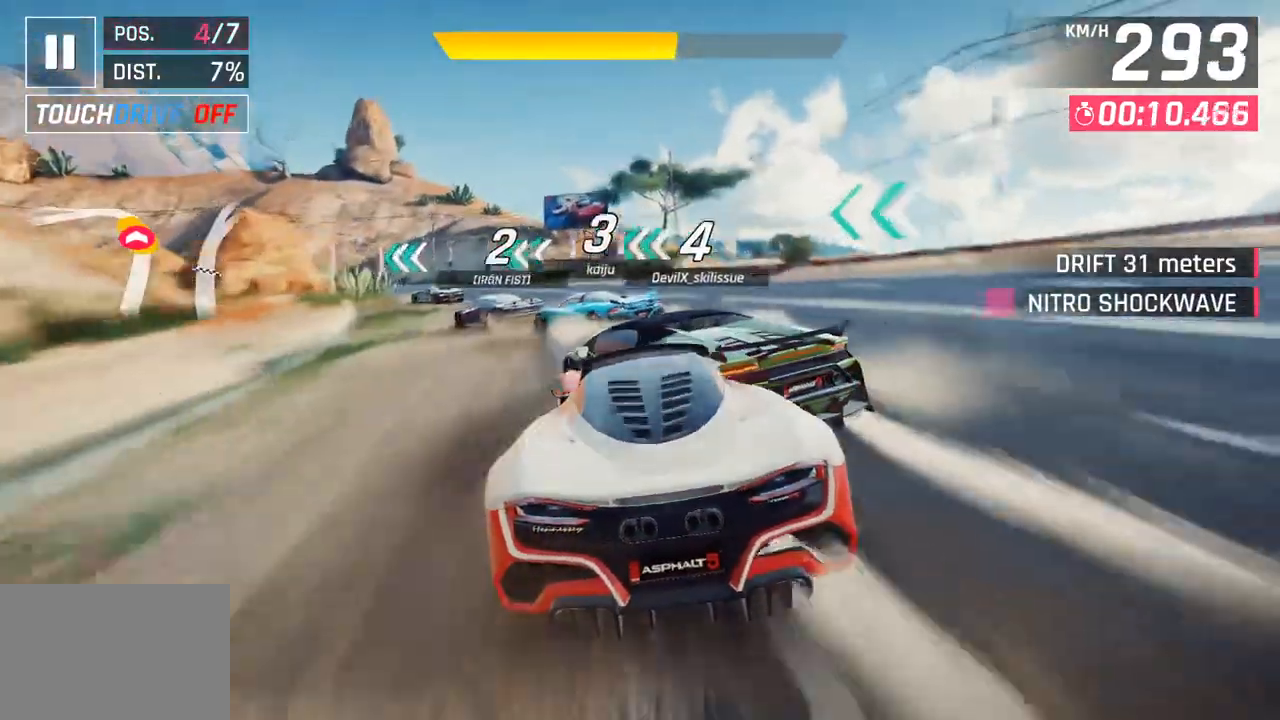
{"dt_ms": 500, "buttons": [], "left_stick": "left", "right_stick": "center", "events": [[50, "SQUARE", "down"], [200, "SQUARE", "up"]]}
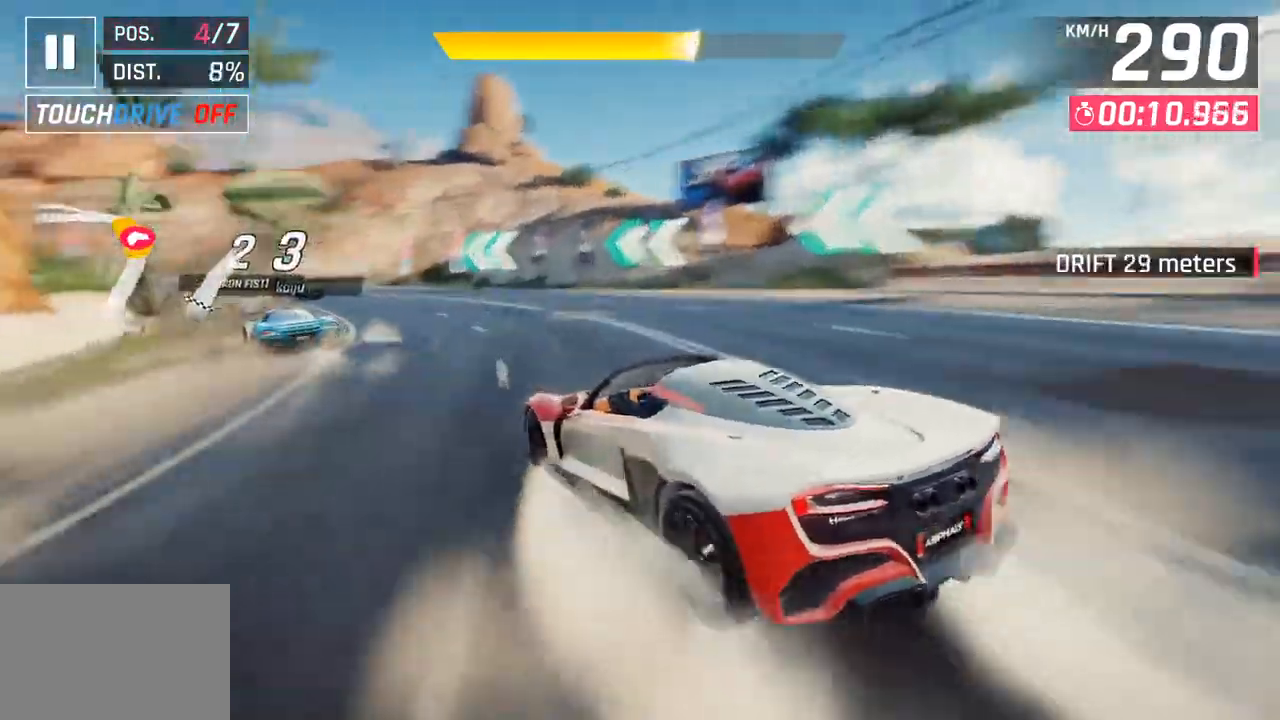
{"dt_ms": 500, "buttons": [], "left_stick": "left", "right_stick": "center", "events": []}
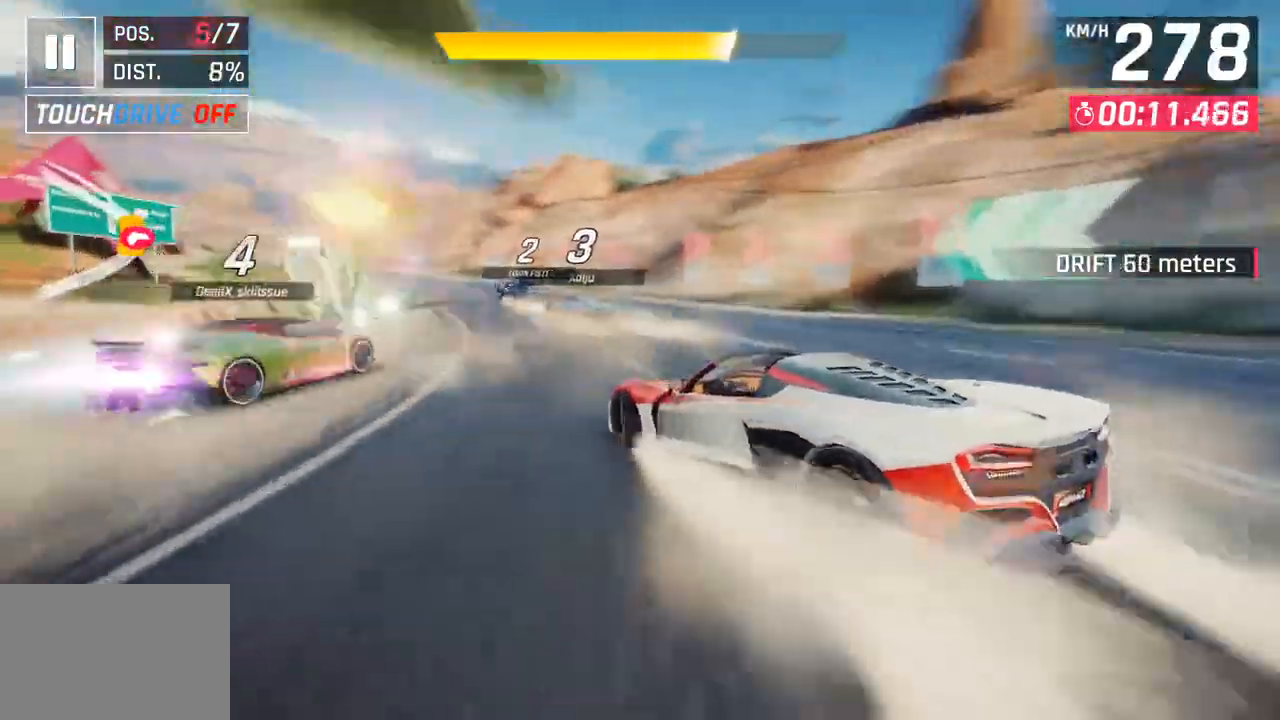
{"dt_ms": 500, "buttons": [], "left_stick": "center", "right_stick": "center", "events": [[250, "left_stick", "center"]]}
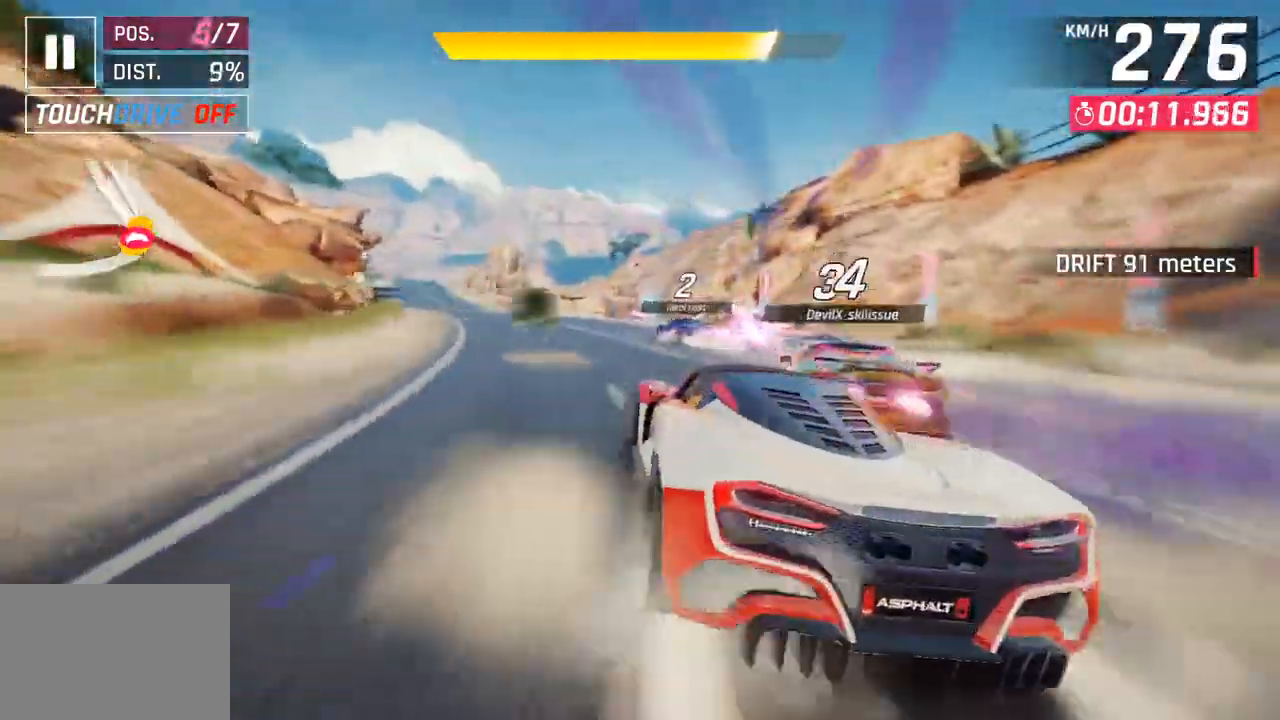
{"dt_ms": 500, "buttons": [], "left_stick": "center", "right_stick": "center", "events": [[100, "left_stick", "down-left"], [250, "left_stick", "center"]]}
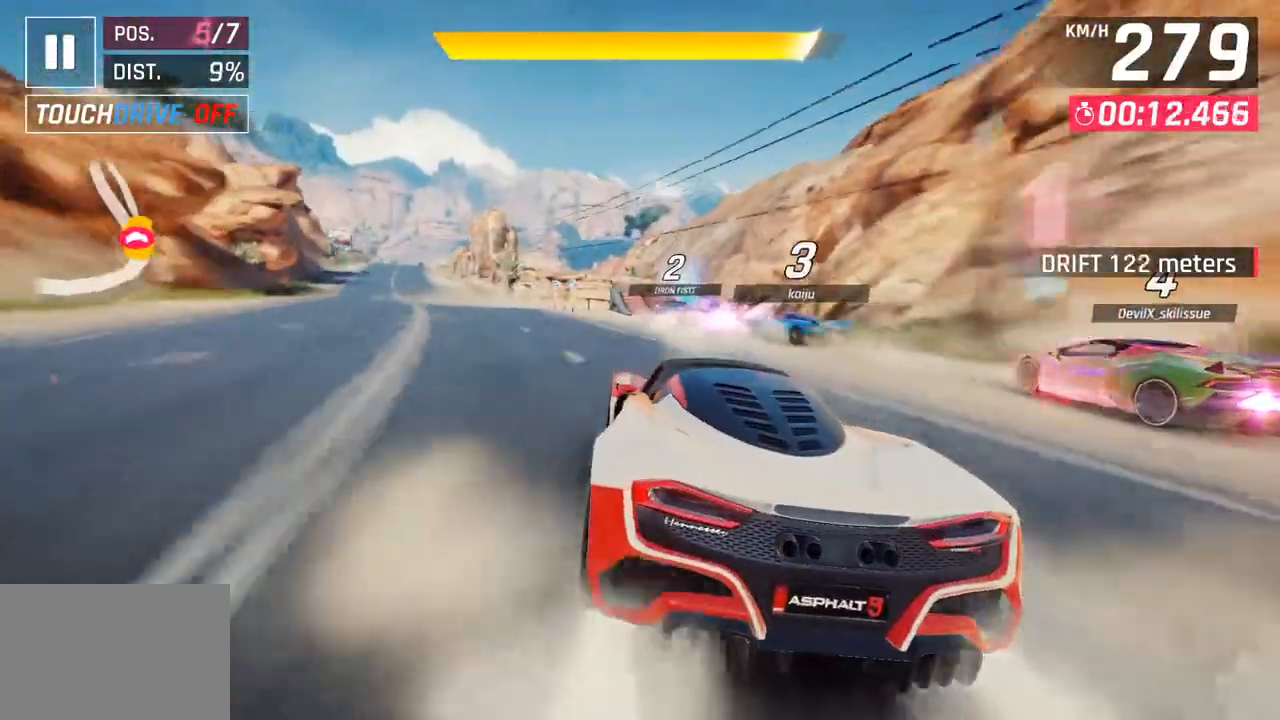
{"dt_ms": 500, "buttons": ["R1"], "left_stick": "center", "right_stick": "center", "events": [[283, "CROSS", "down"], [300, "R1", "down"], [500, "CROSS", "up"]]}
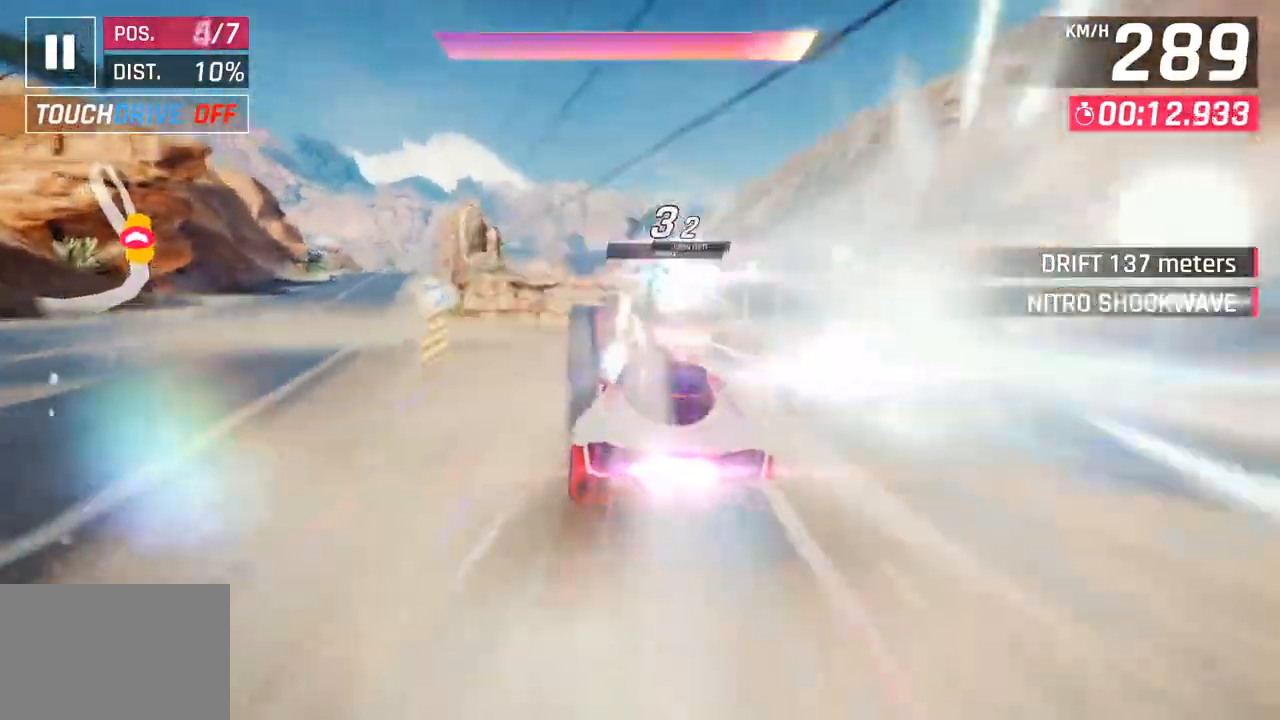
{"dt_ms": 500, "buttons": [], "left_stick": "down-left", "right_stick": "center", "events": [[17, "R1", "up"], [33, "left_stick", "down-left"]]}
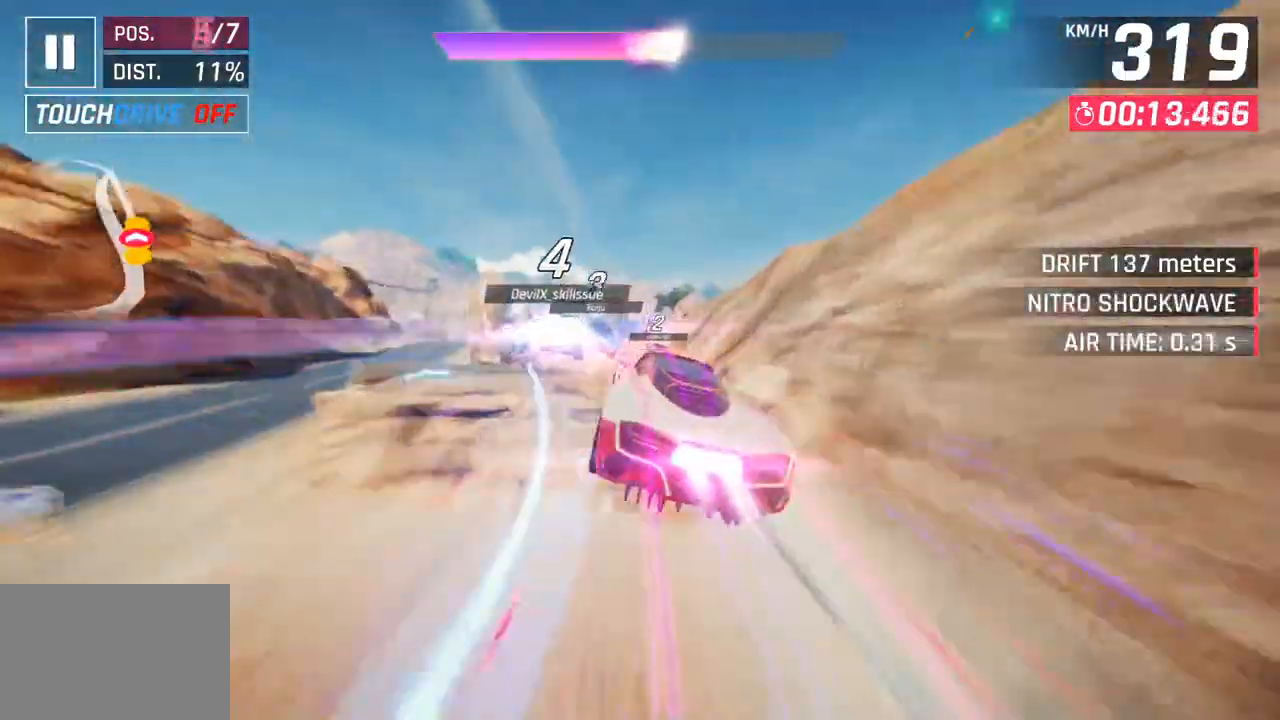
{"dt_ms": 500, "buttons": [], "left_stick": "down-left", "right_stick": "center", "events": []}
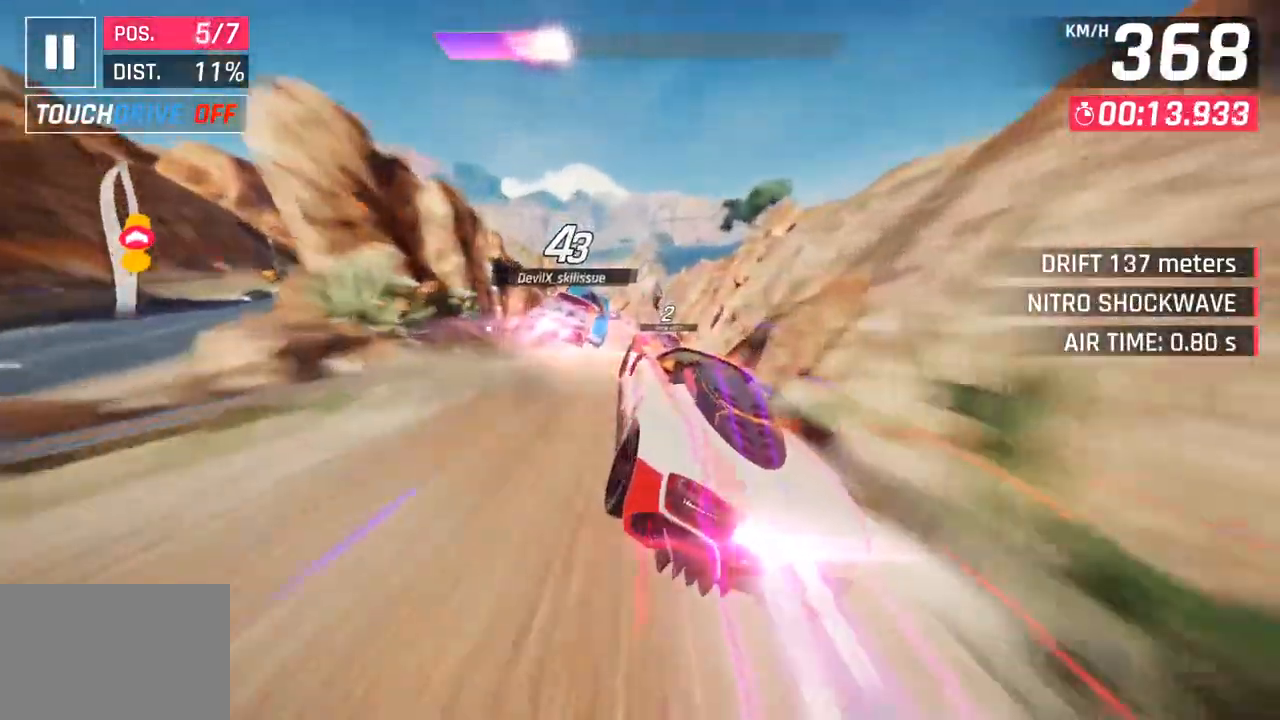
{"dt_ms": 500, "buttons": [], "left_stick": "down-left", "right_stick": "center", "events": []}
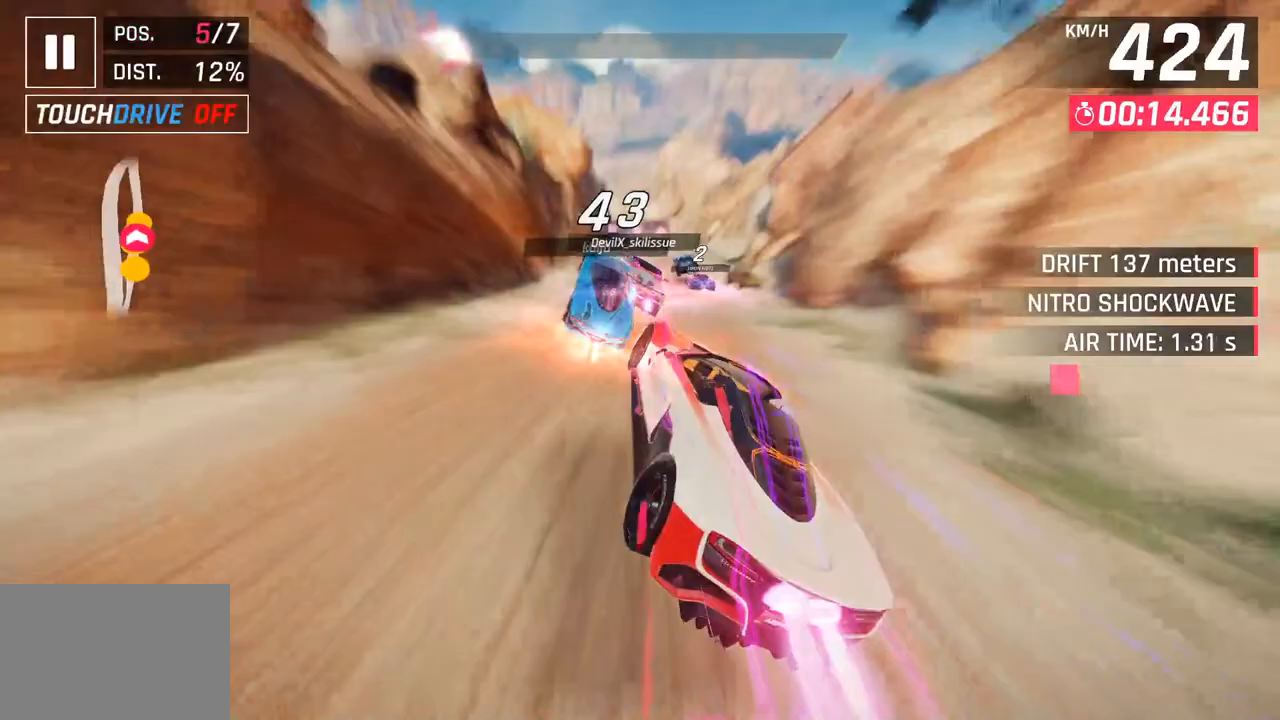
{"dt_ms": 500, "buttons": [], "left_stick": "center", "right_stick": "center", "events": [[33, "SQUARE", "down"], [50, "left_stick", "center"], [150, "SQUARE", "up"]]}
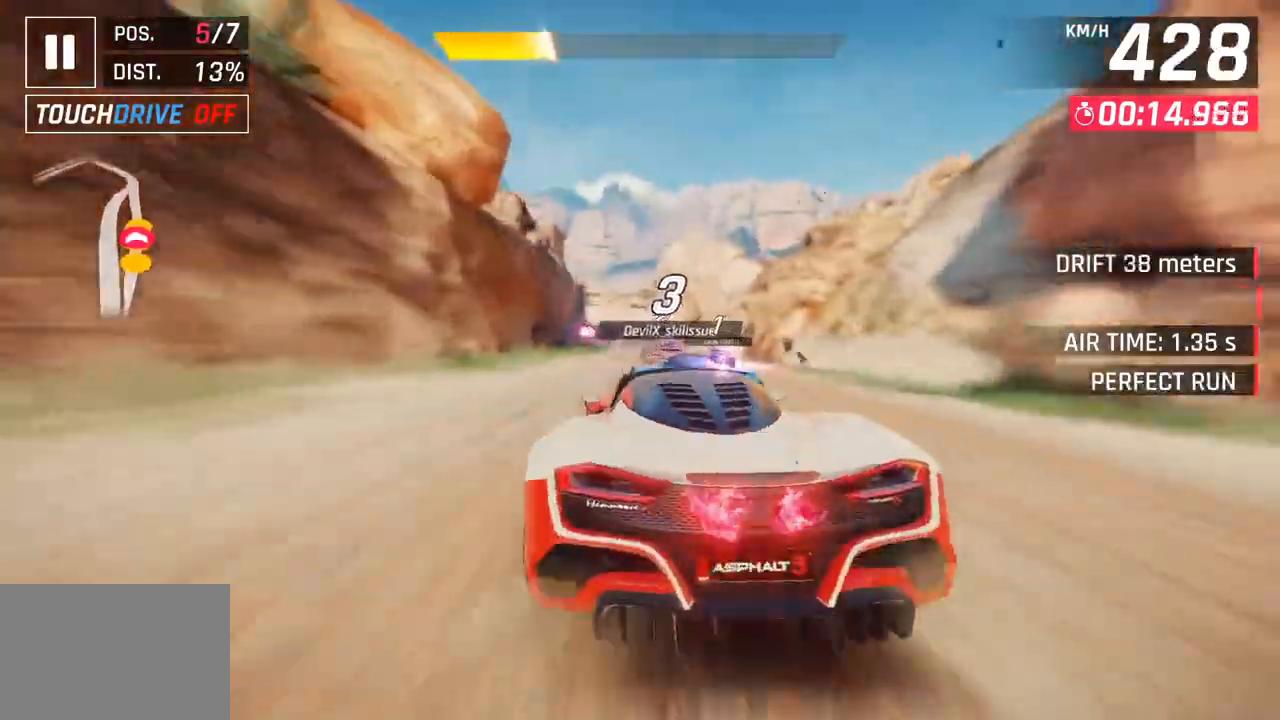
{"dt_ms": 500, "buttons": [], "left_stick": "left", "right_stick": "center", "events": [[233, "left_stick", "left"]]}
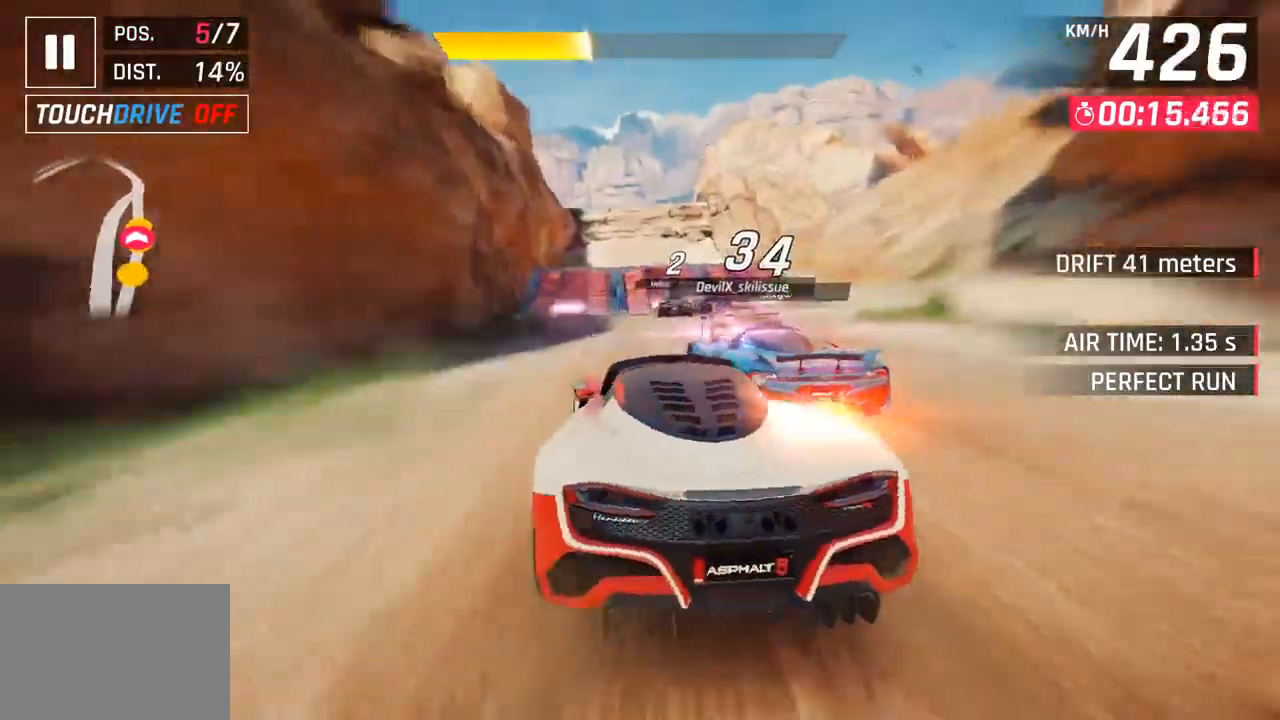
{"dt_ms": 500, "buttons": ["CROSS", "R1"], "left_stick": "right", "right_stick": "center", "events": [[83, "left_stick", "center"], [233, "SQUARE", "down"], [250, "left_stick", "right"], [333, "SQUARE", "up"], [400, "SQUARE", "down"], [433, "R1", "down"], [450, "CROSS", "down"], [450, "SQUARE", "up"]]}
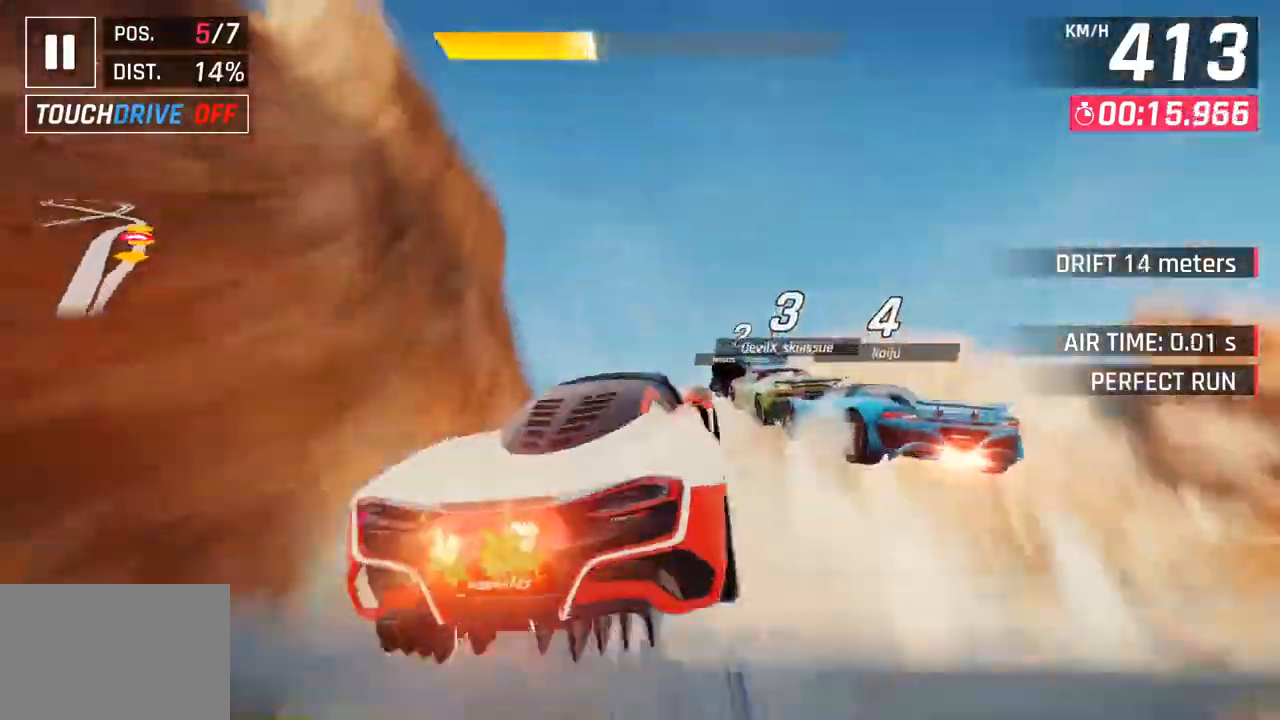
{"dt_ms": 500, "buttons": ["CROSS", "R1"], "left_stick": "center", "right_stick": "center", "events": [[17, "left_stick", "center"], [83, "SQUARE", "down"], [117, "R1", "up"], [233, "R1", "down"], [367, "CROSS", "up"], [400, "R1", "up"], [483, "CROSS", "down"], [483, "R1", "down"], [483, "SQUARE", "up"]]}
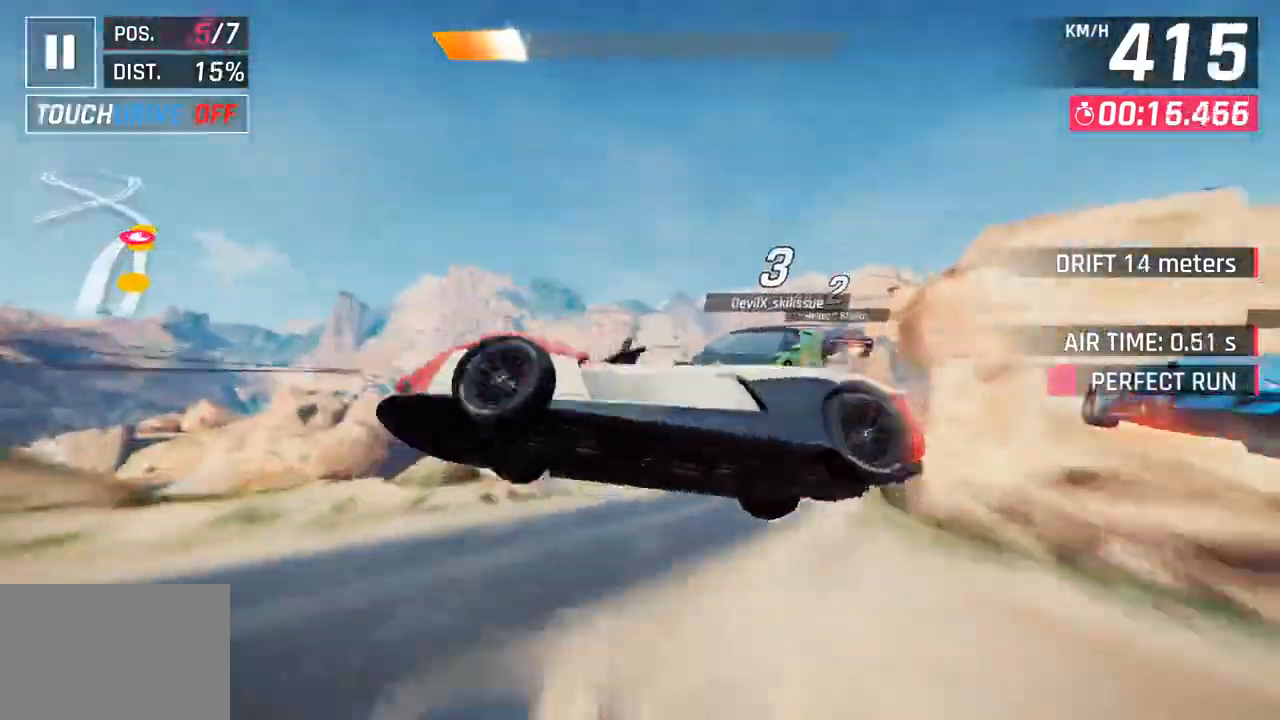
{"dt_ms": 1000, "buttons": ["CROSS", "R1"], "left_stick": "down-left", "right_stick": "center"}
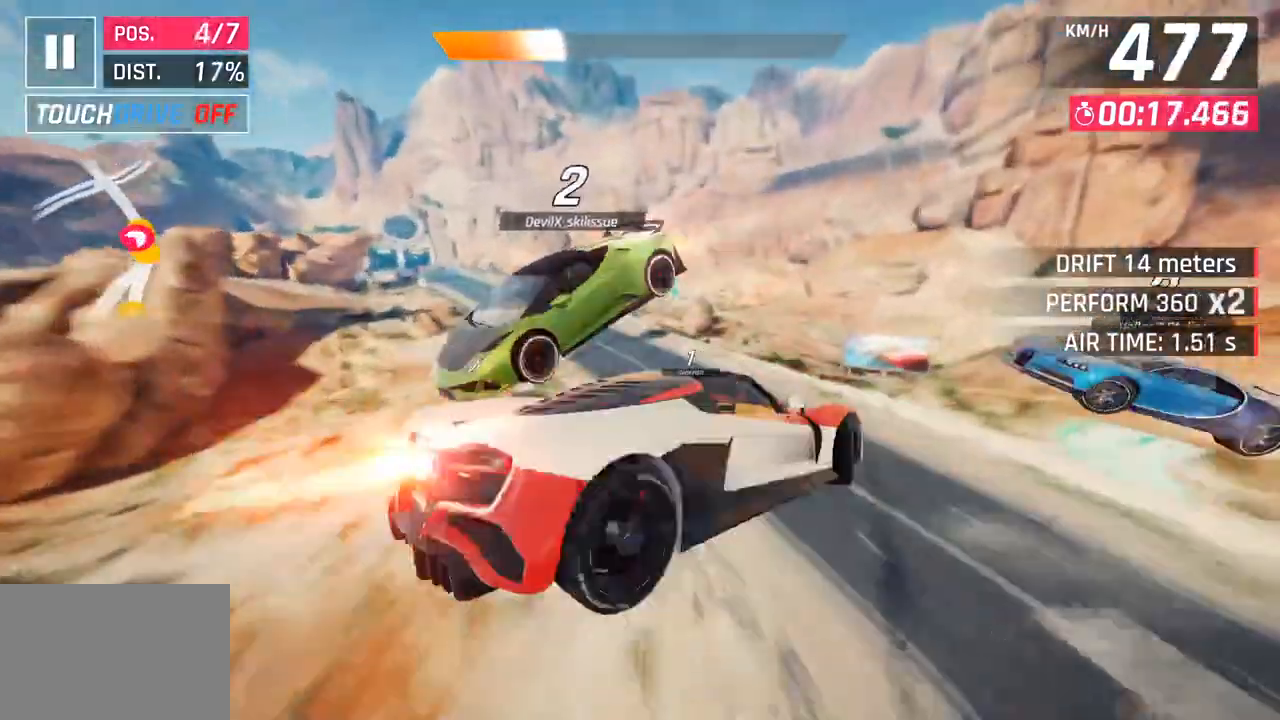
{"dt_ms": 500, "buttons": [], "left_stick": "down-left", "right_stick": "center", "events": [[117, "CROSS", "up"], [150, "R1", "up"]]}